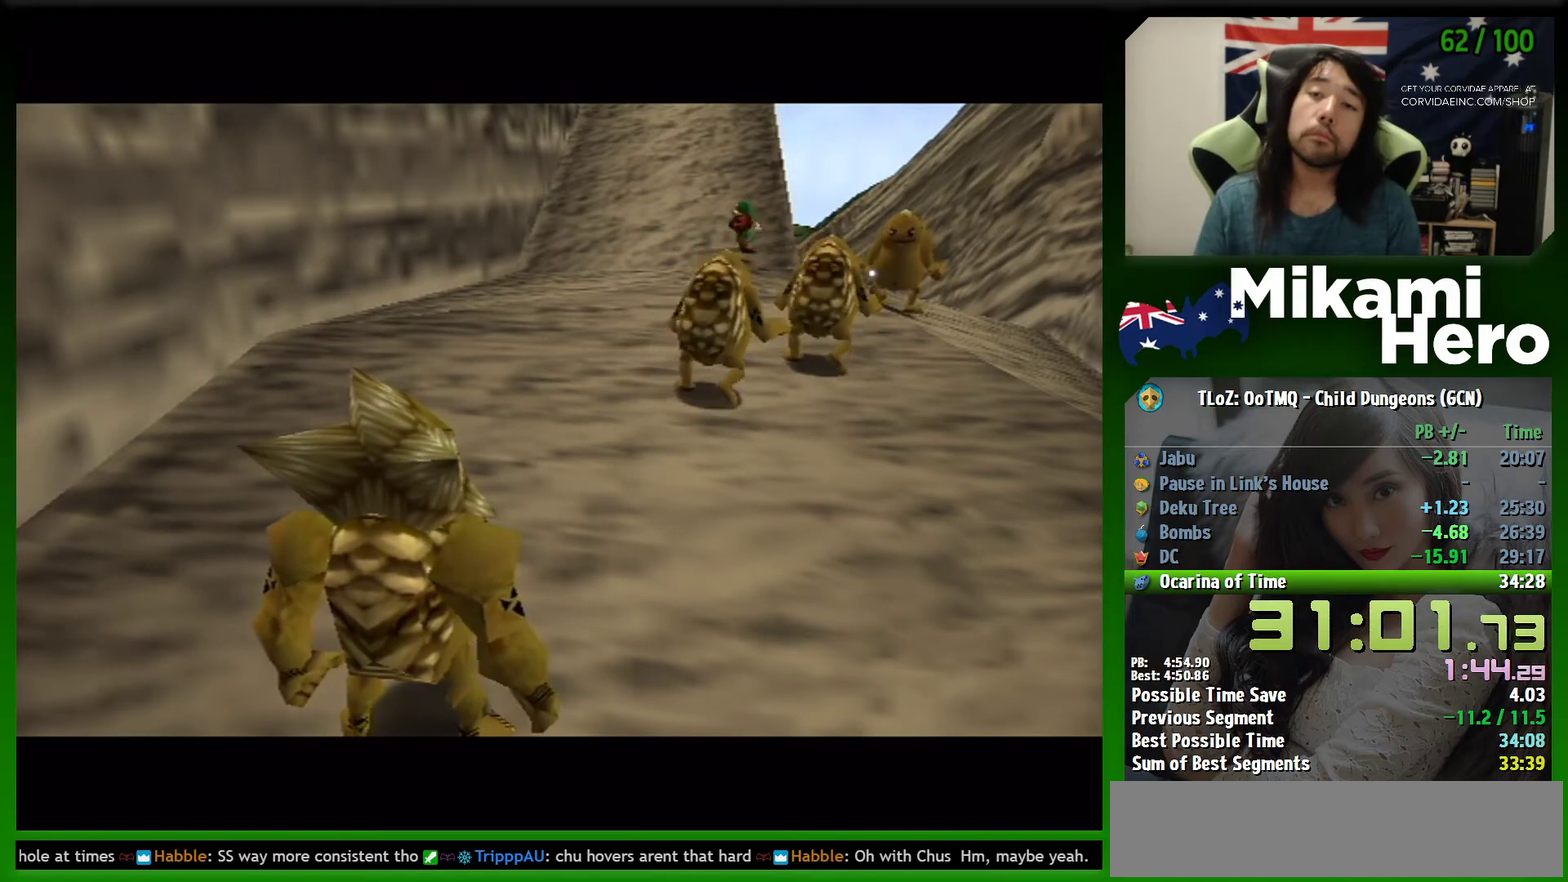
Gameplay with a controller (Nintendo layout); each line is a JSON object with the inputs held at the frame after it. "events" lists button and stick changes between this image and that frame as [ms after this image, input, new state], when the widget could be followed in between. Not read: L3 R3 right_stick.
{"buttons": ["A"], "left_stick": "center", "events": [[400, "A", "down"]]}
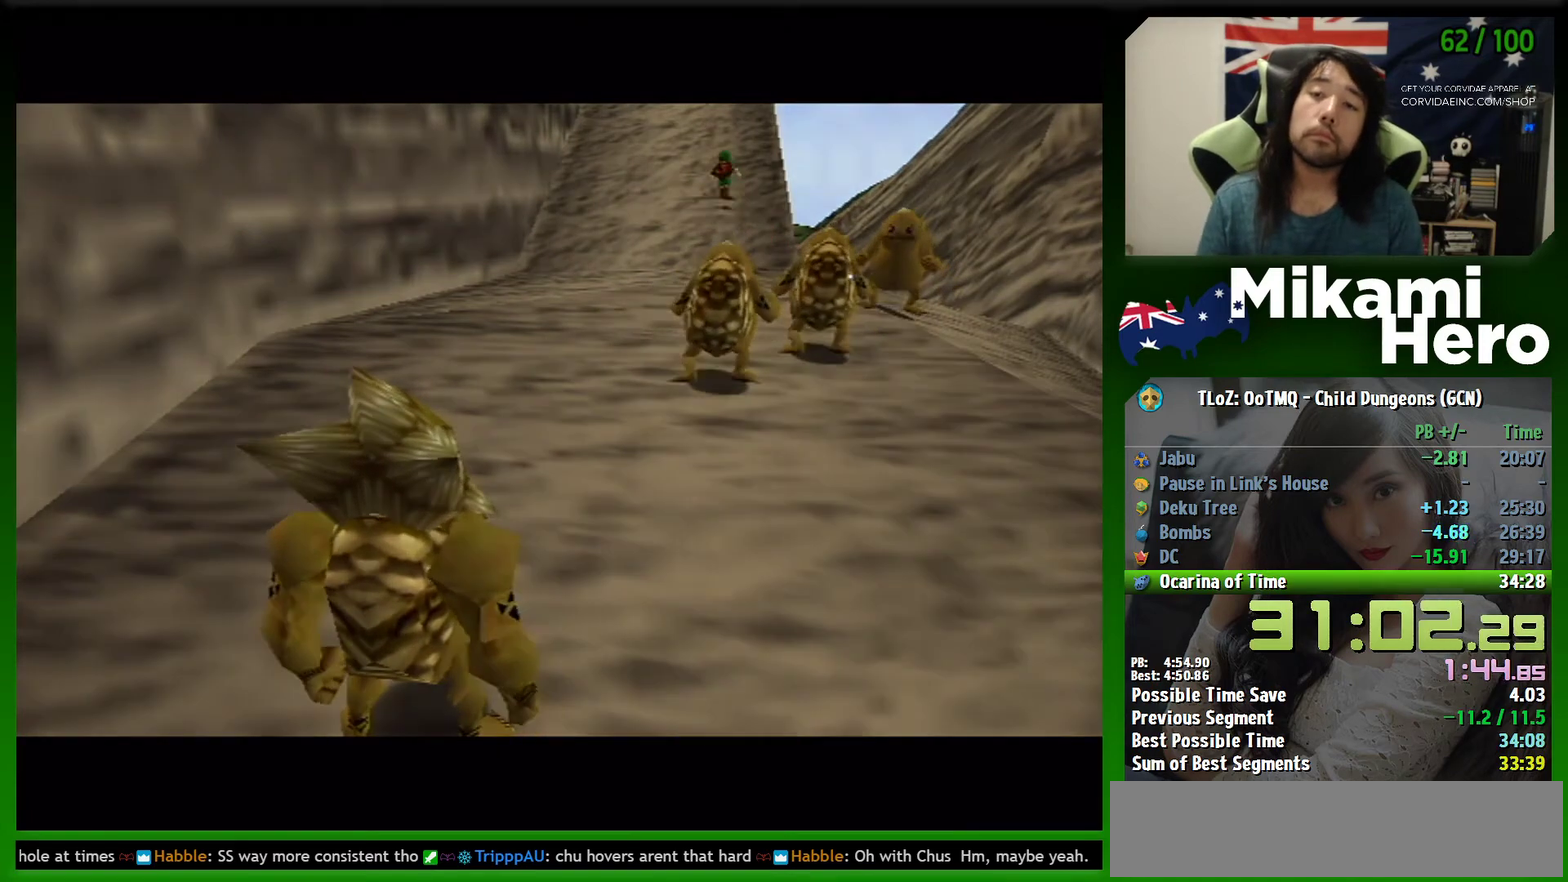
{"buttons": [], "left_stick": "center", "events": [[67, "A", "up"], [267, "A", "down"], [333, "A", "up"], [433, "A", "down"], [500, "A", "up"]]}
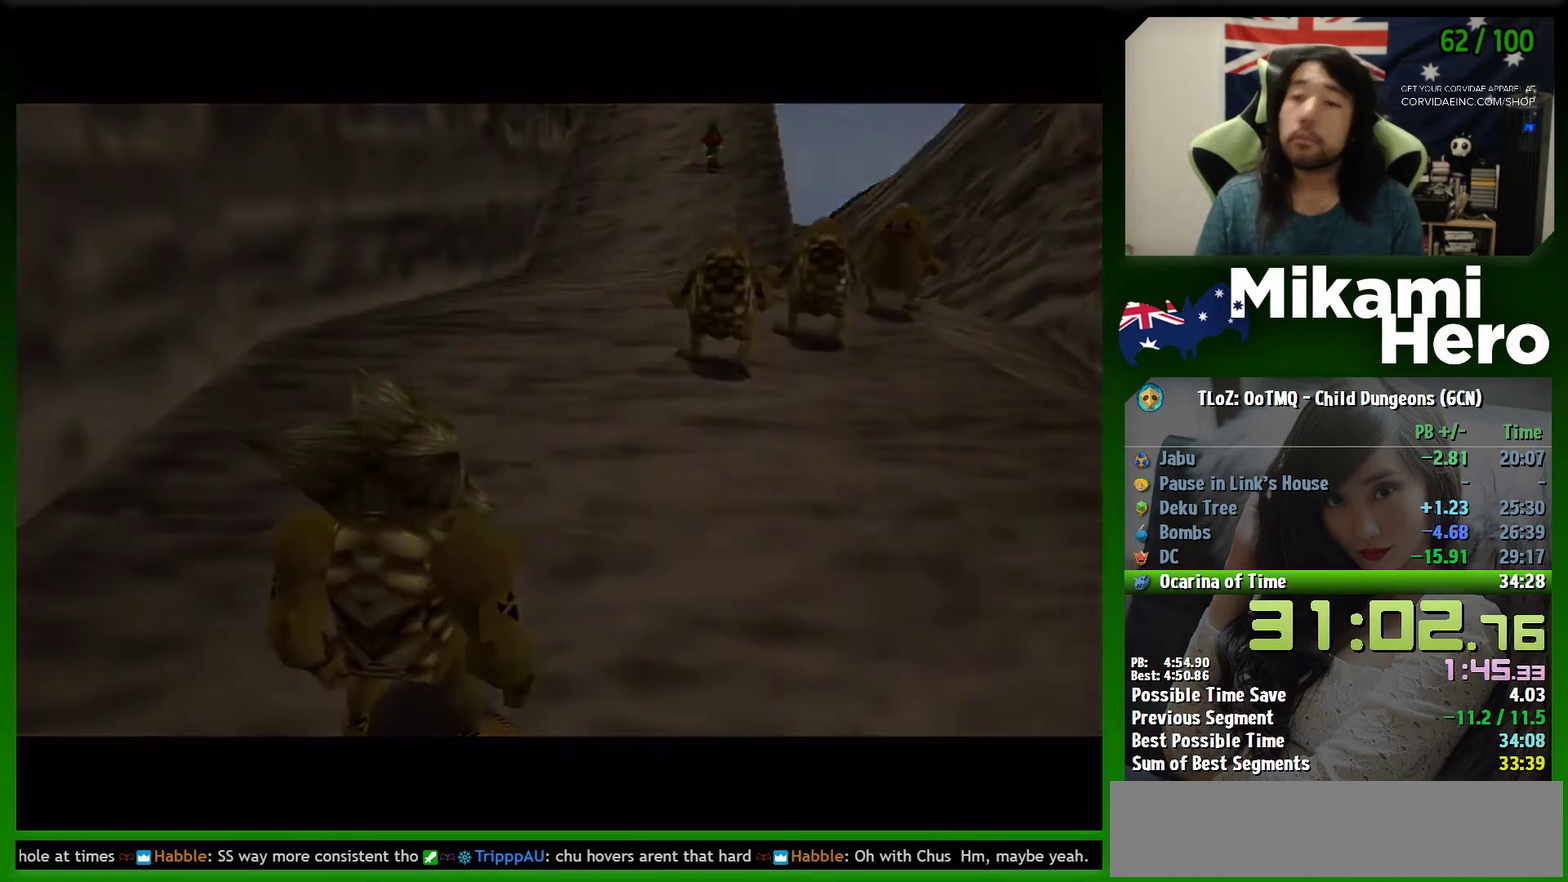
{"buttons": ["A"], "left_stick": "center", "events": [[100, "A", "down"], [167, "A", "up"], [500, "A", "down"]]}
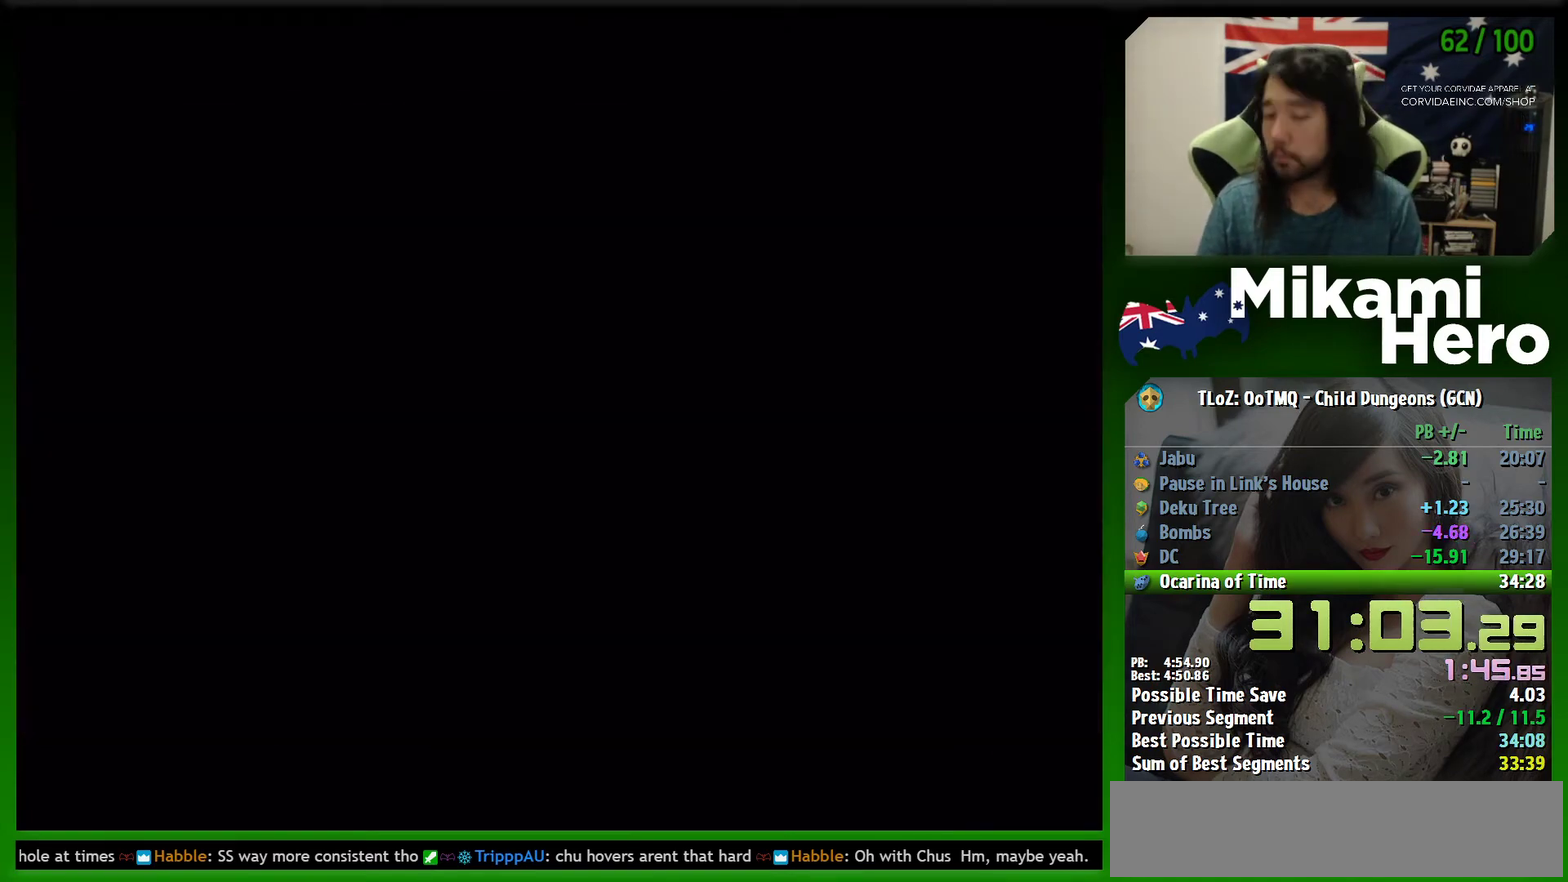
{"buttons": [], "left_stick": "up", "events": [[67, "A", "up"], [133, "A", "down"], [300, "left_stick", "up"], [333, "A", "up"]]}
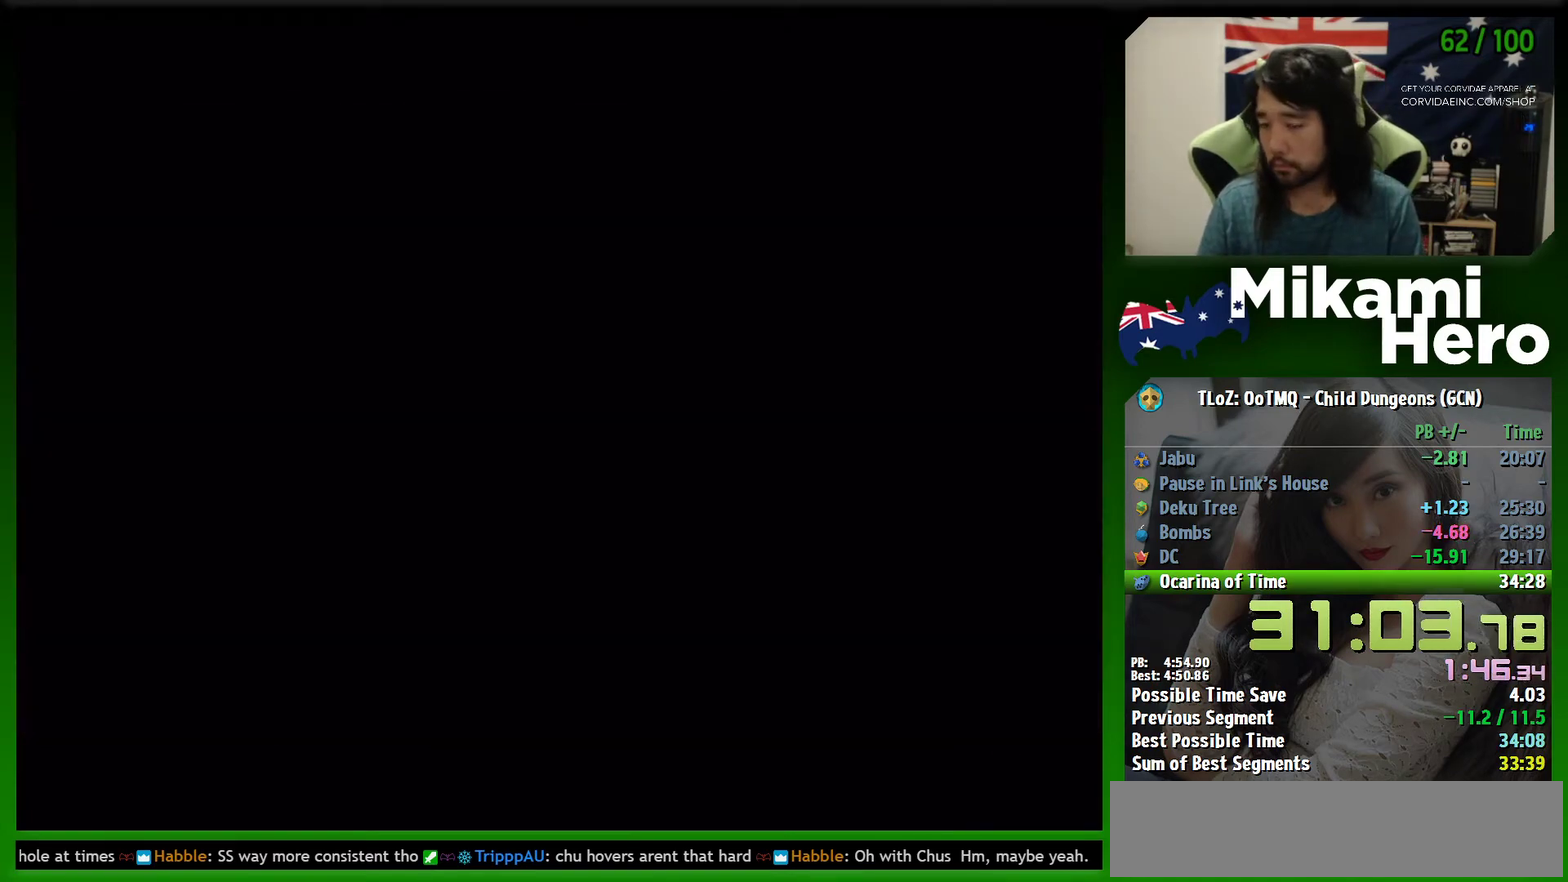
{"buttons": [], "left_stick": "up", "events": []}
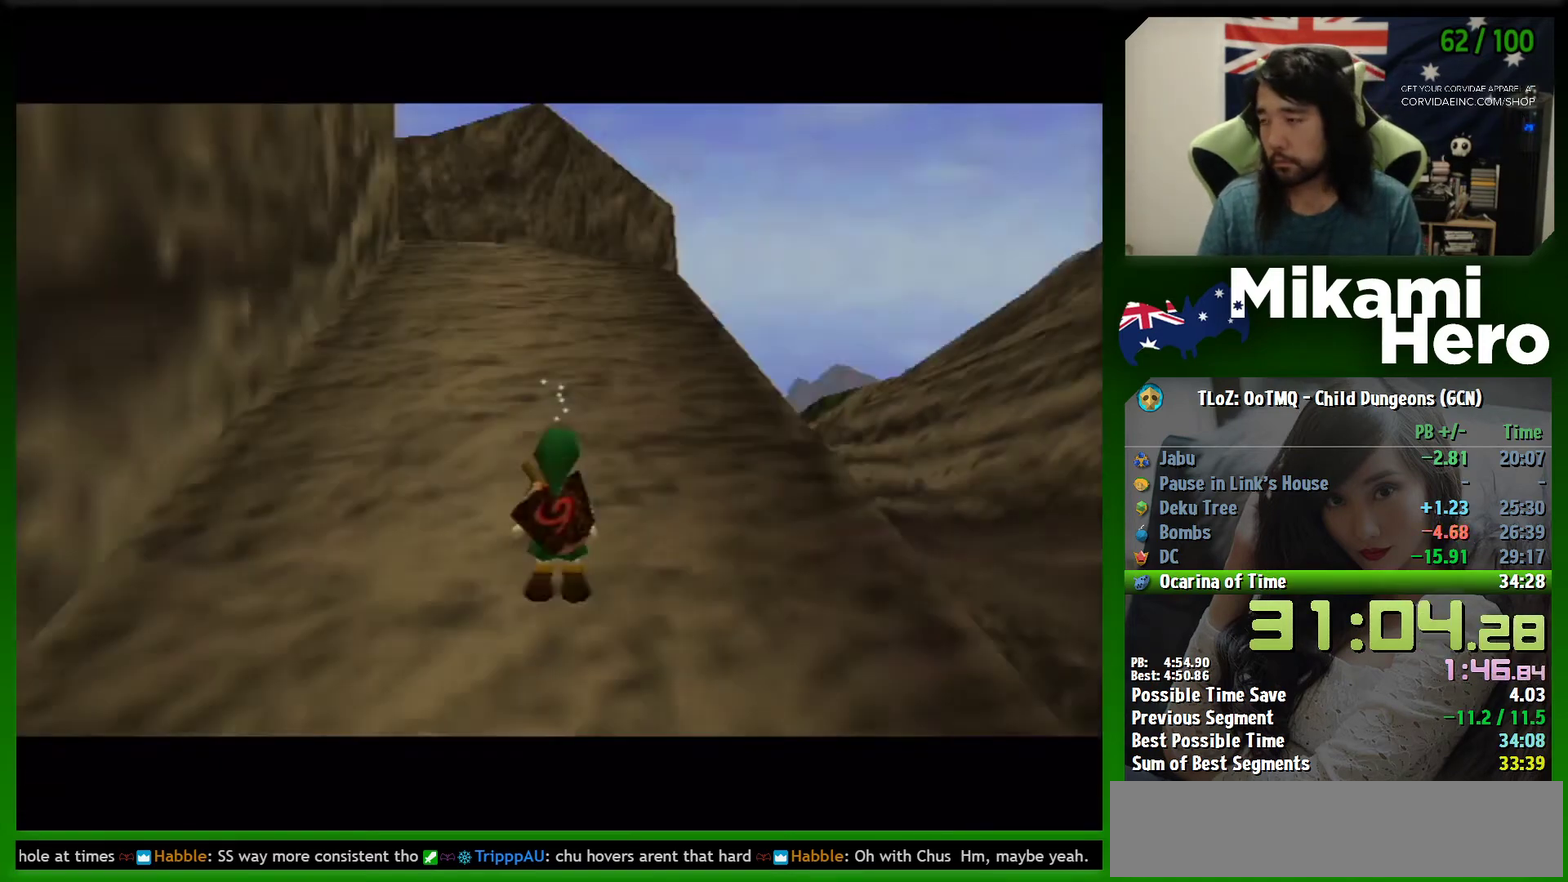
{"buttons": [], "left_stick": "up-right", "events": [[133, "left_stick", "up-right"]]}
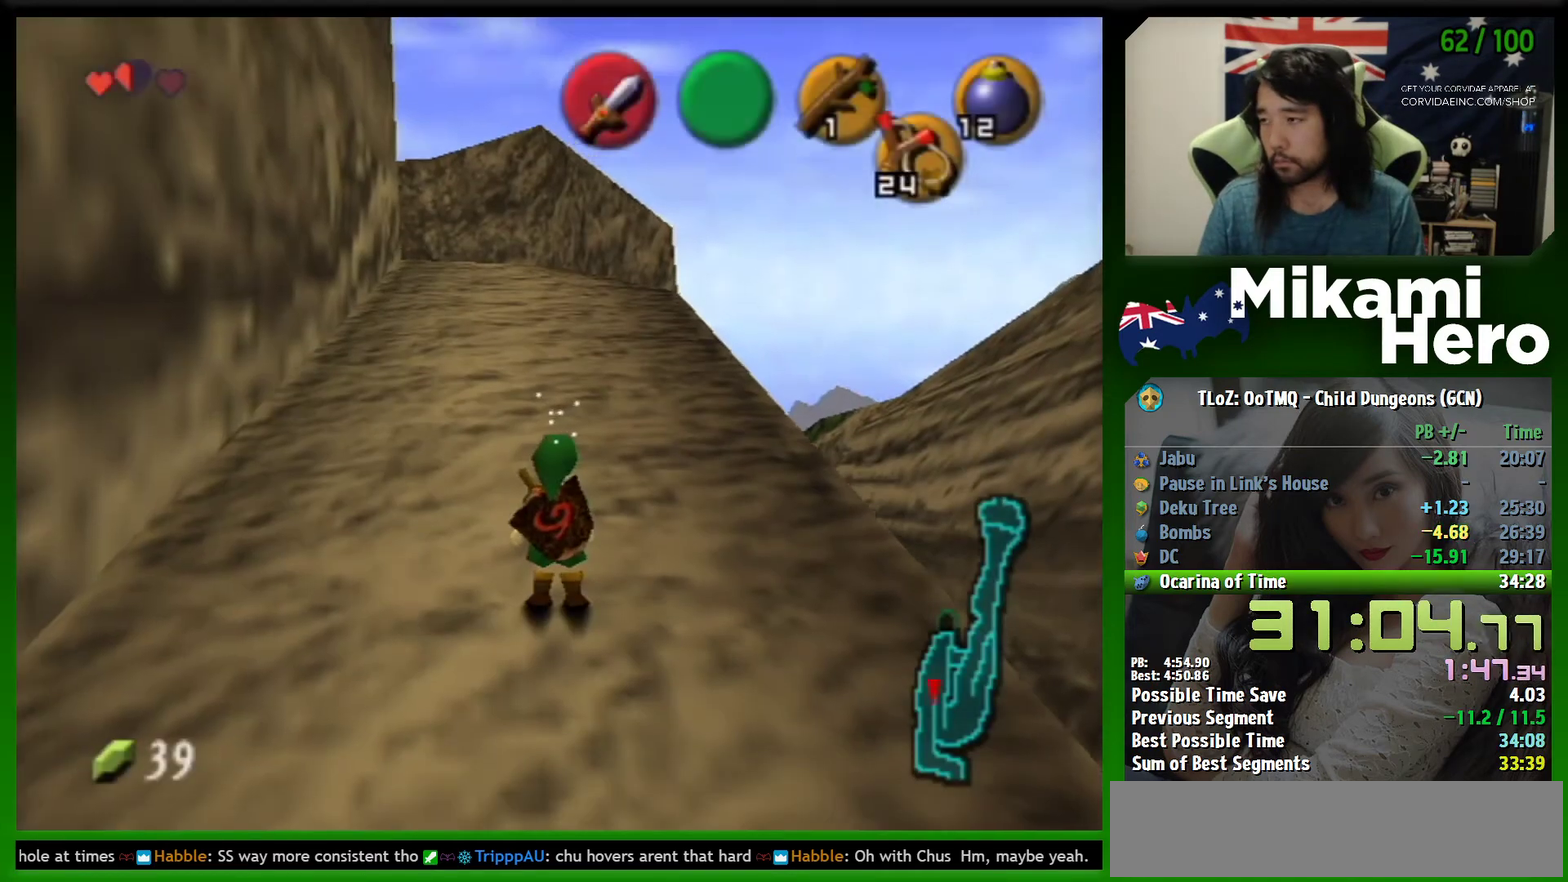
{"buttons": ["A"], "left_stick": "up-right", "events": [[233, "A", "down"]]}
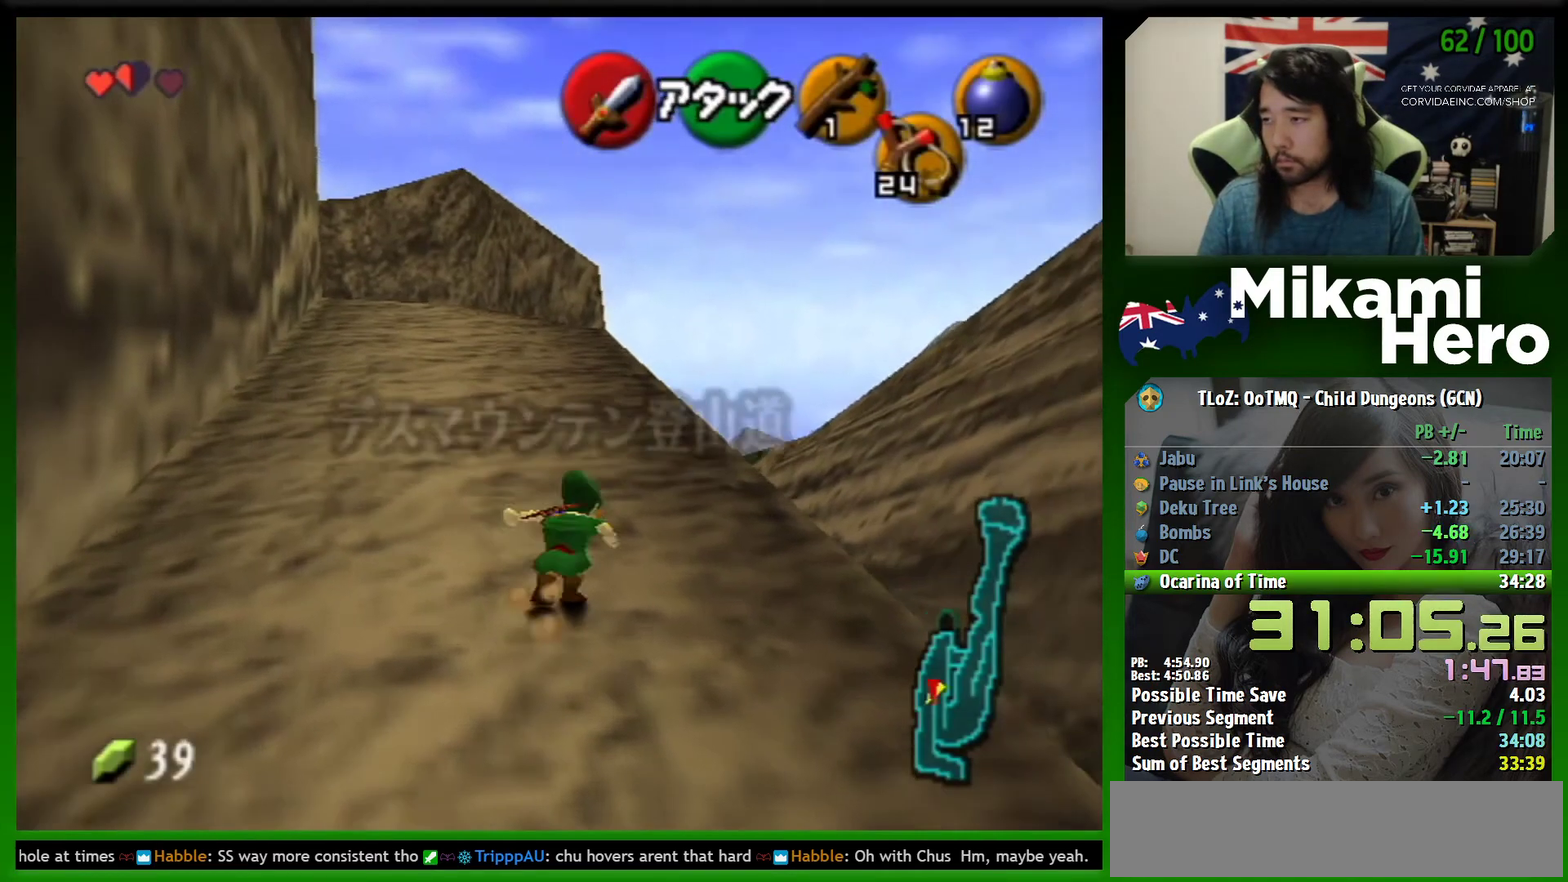
{"buttons": [], "left_stick": "up", "events": [[400, "A", "up"], [433, "left_stick", "up"]]}
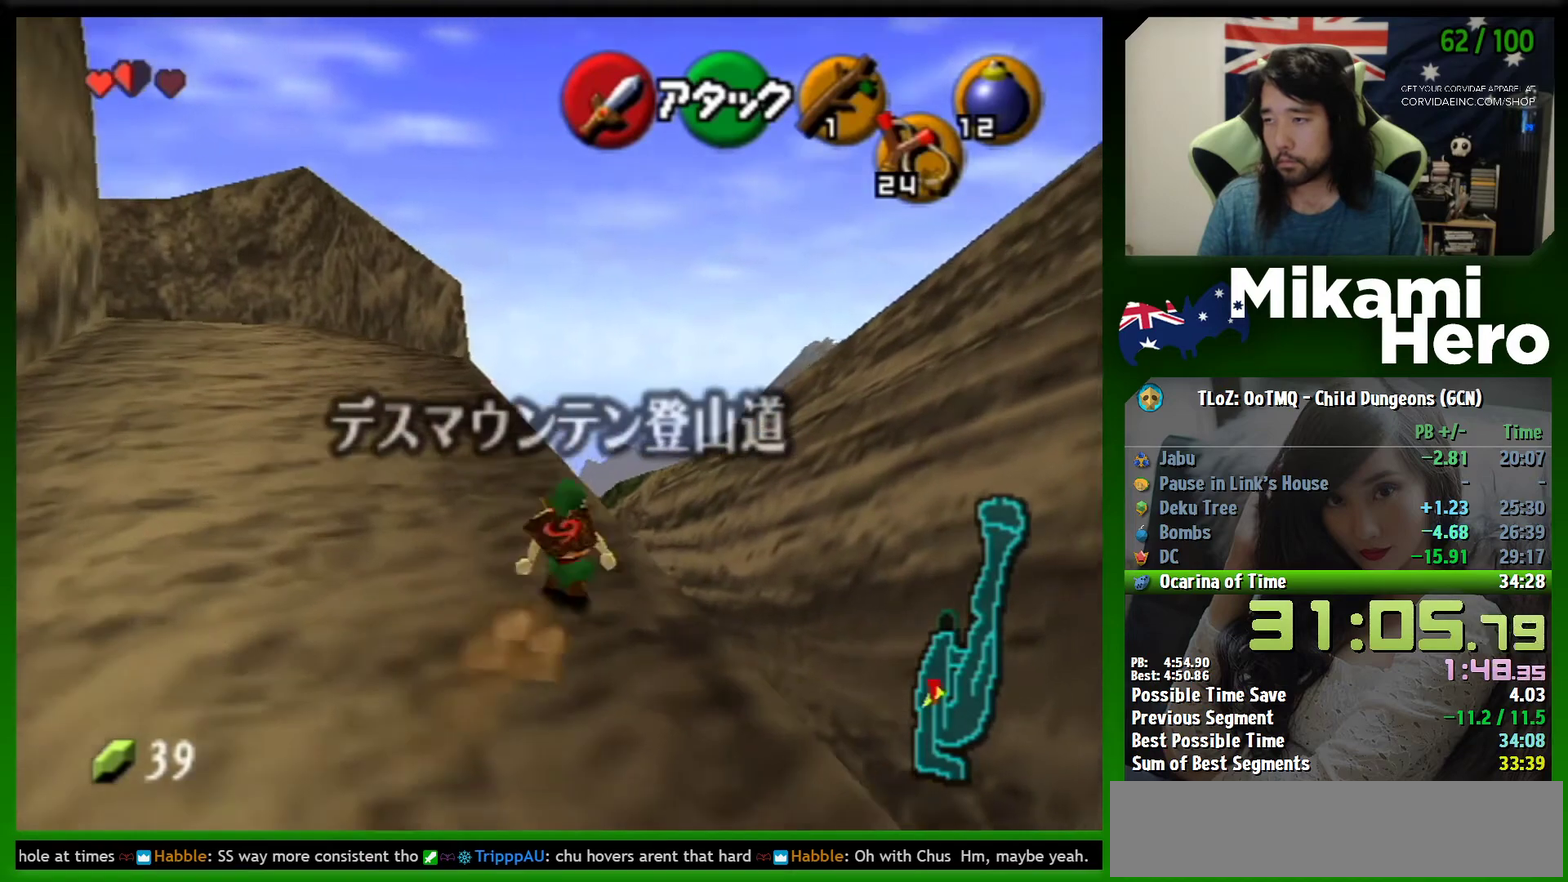
{"buttons": ["A"], "left_stick": "up", "events": [[100, "A", "down"]]}
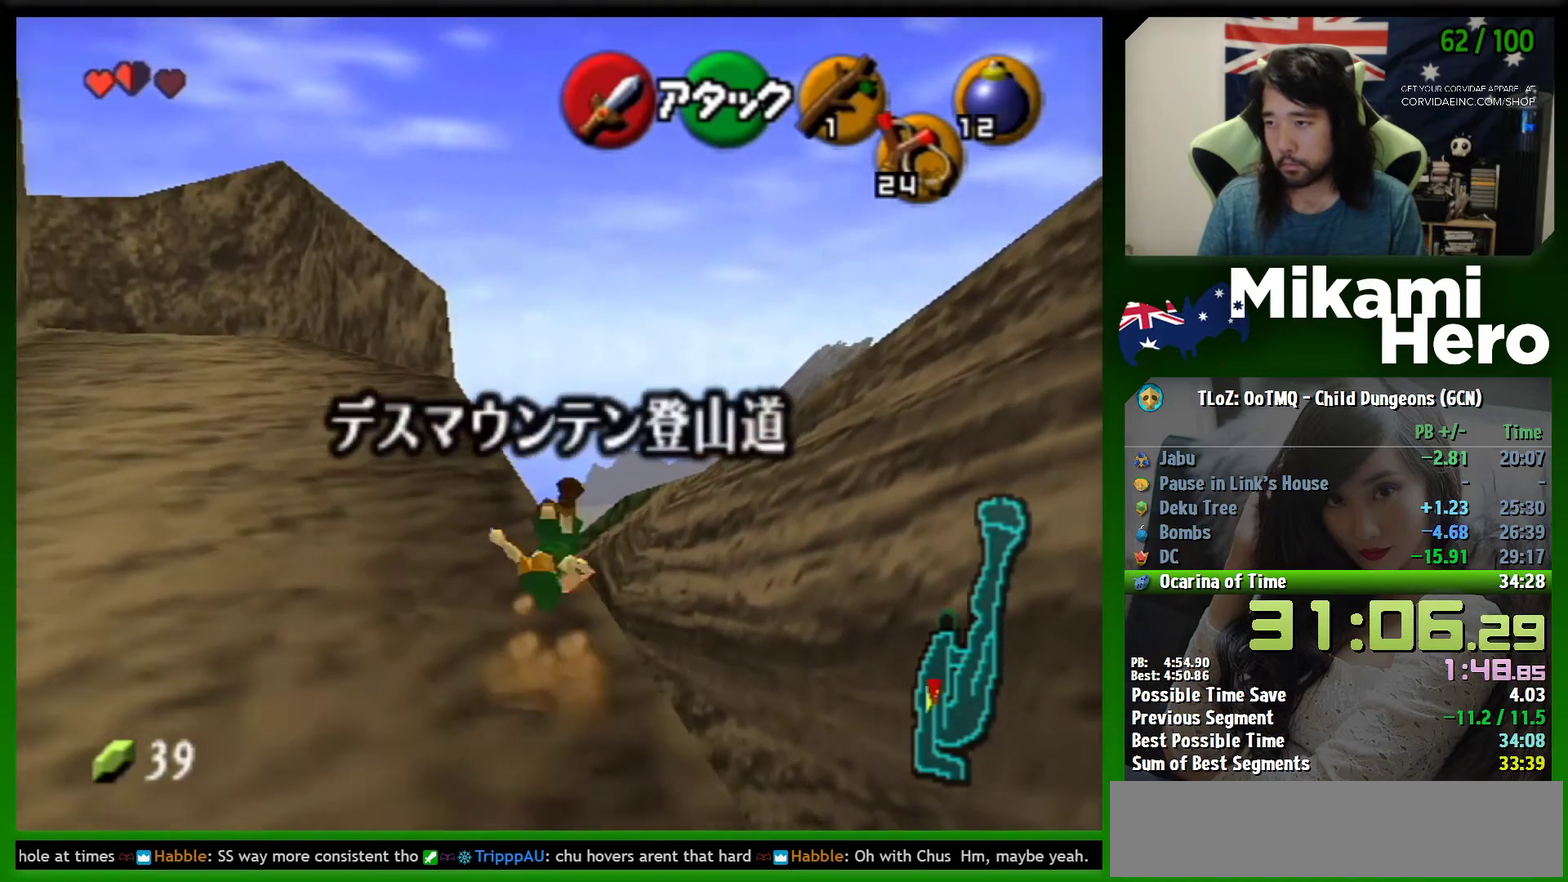
{"buttons": [], "left_stick": "up", "events": [[233, "A", "up"]]}
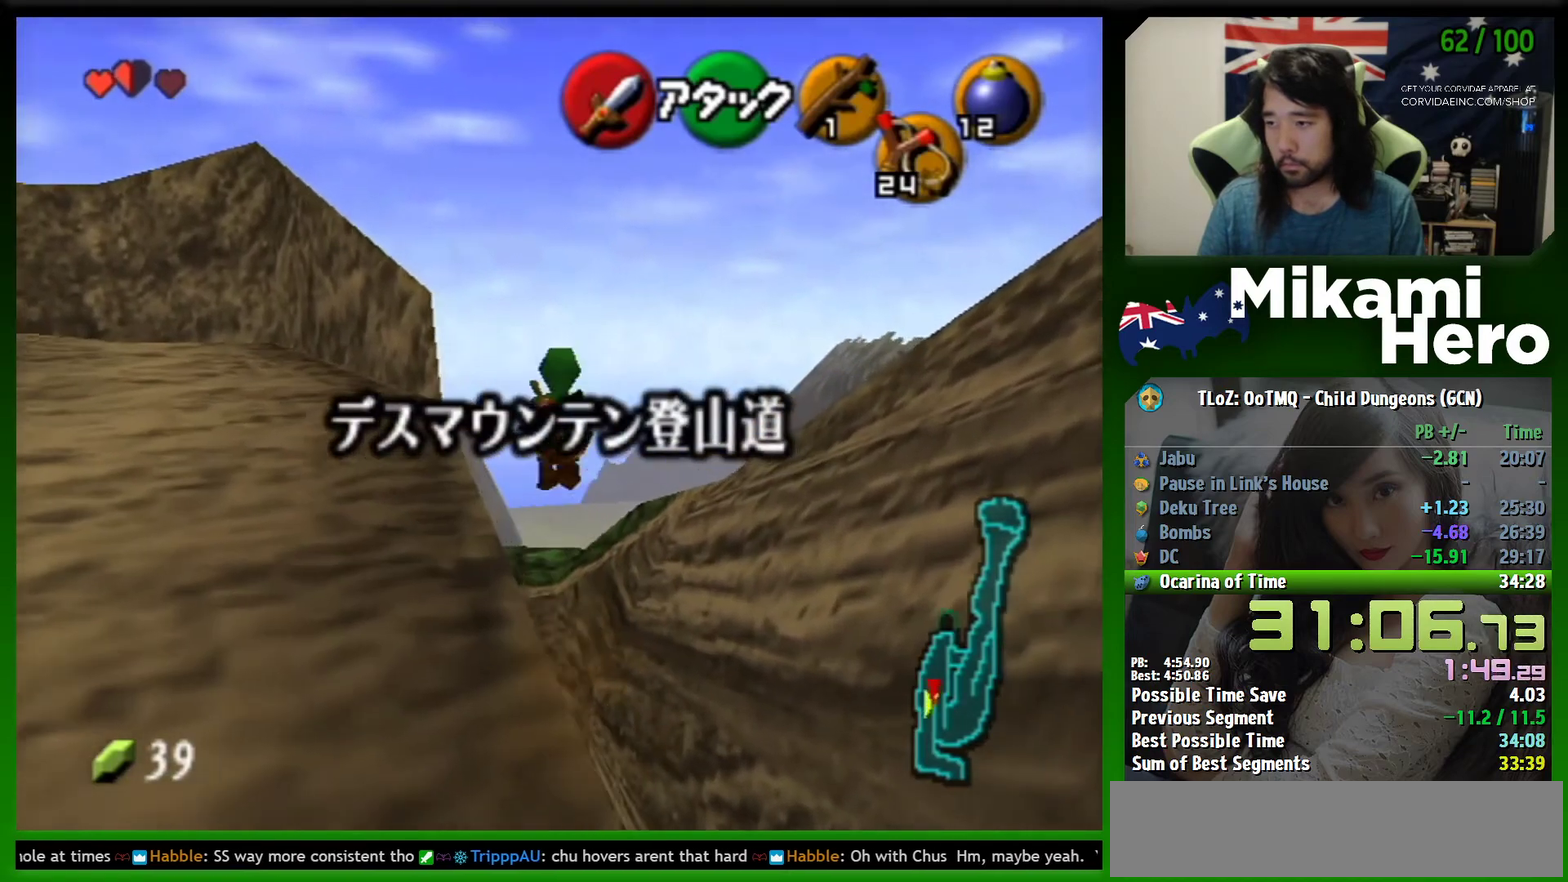
{"buttons": [], "left_stick": "up", "events": [[433, "A", "down"], [500, "A", "up"]]}
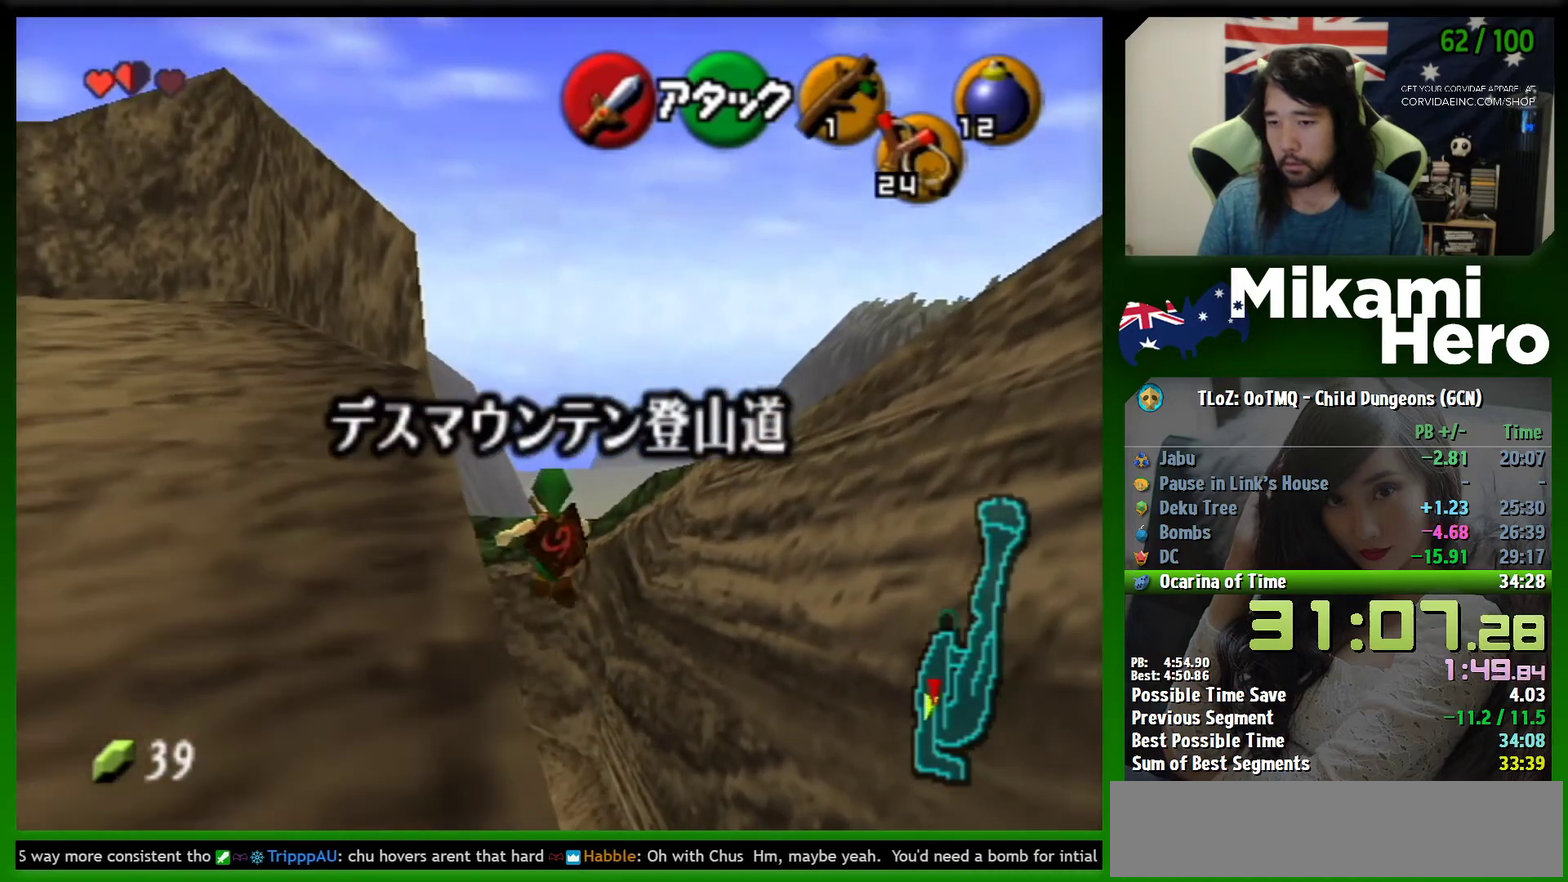
{"buttons": [], "left_stick": "up", "events": [[100, "A", "down"], [133, "A", "up"], [233, "A", "down"], [267, "A", "up"], [367, "A", "down"], [433, "A", "up"]]}
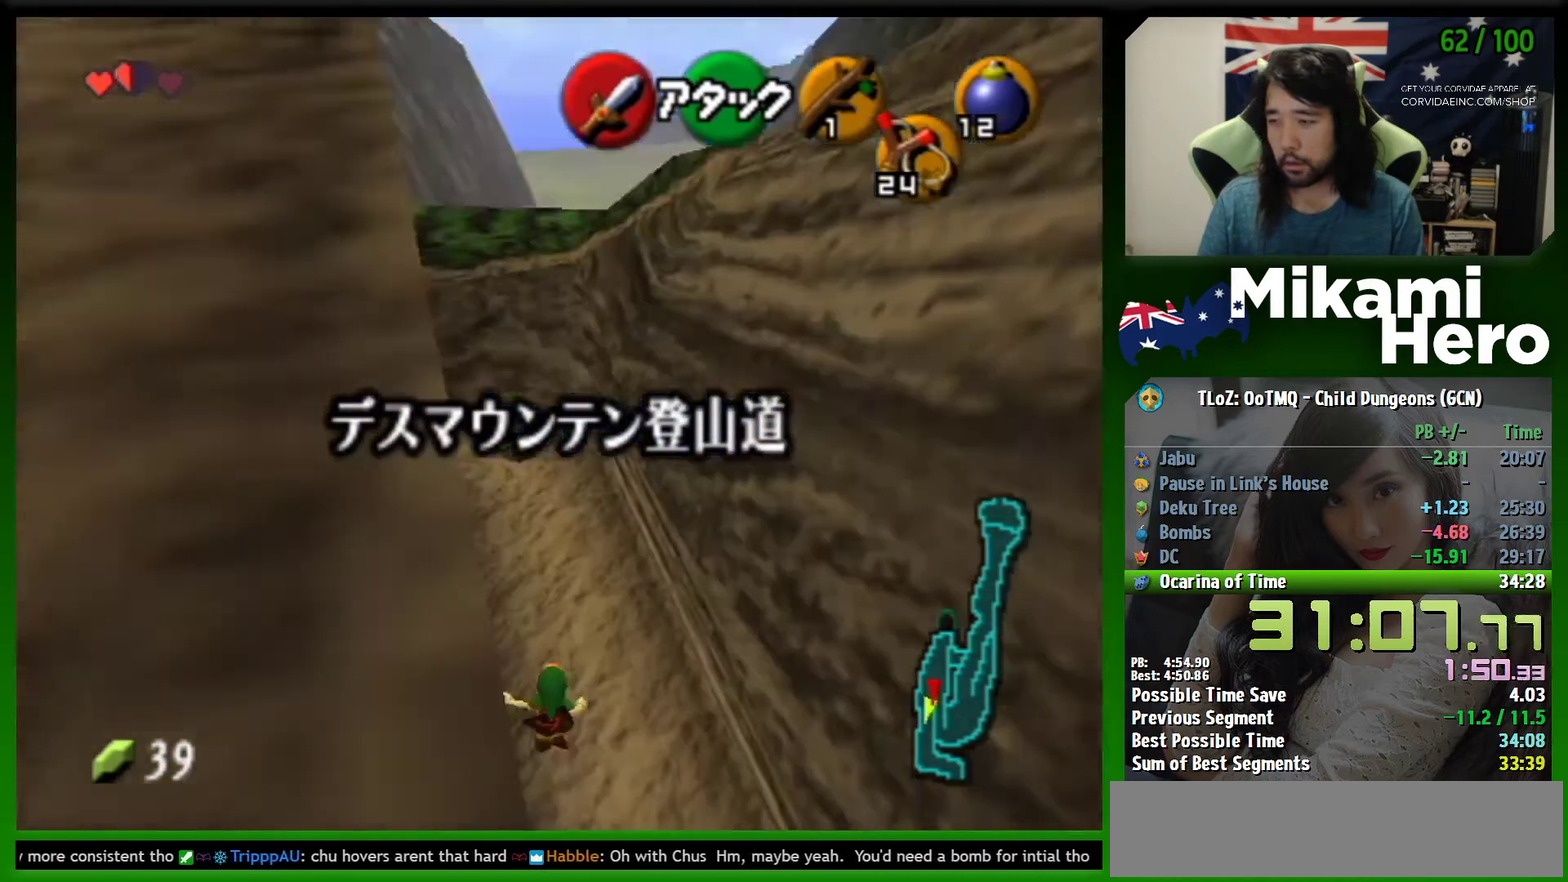
{"buttons": ["A"], "left_stick": "up", "events": [[33, "A", "down"], [100, "A", "up"], [167, "A", "down"], [233, "A", "up"], [300, "A", "down"], [367, "A", "up"], [433, "A", "down"]]}
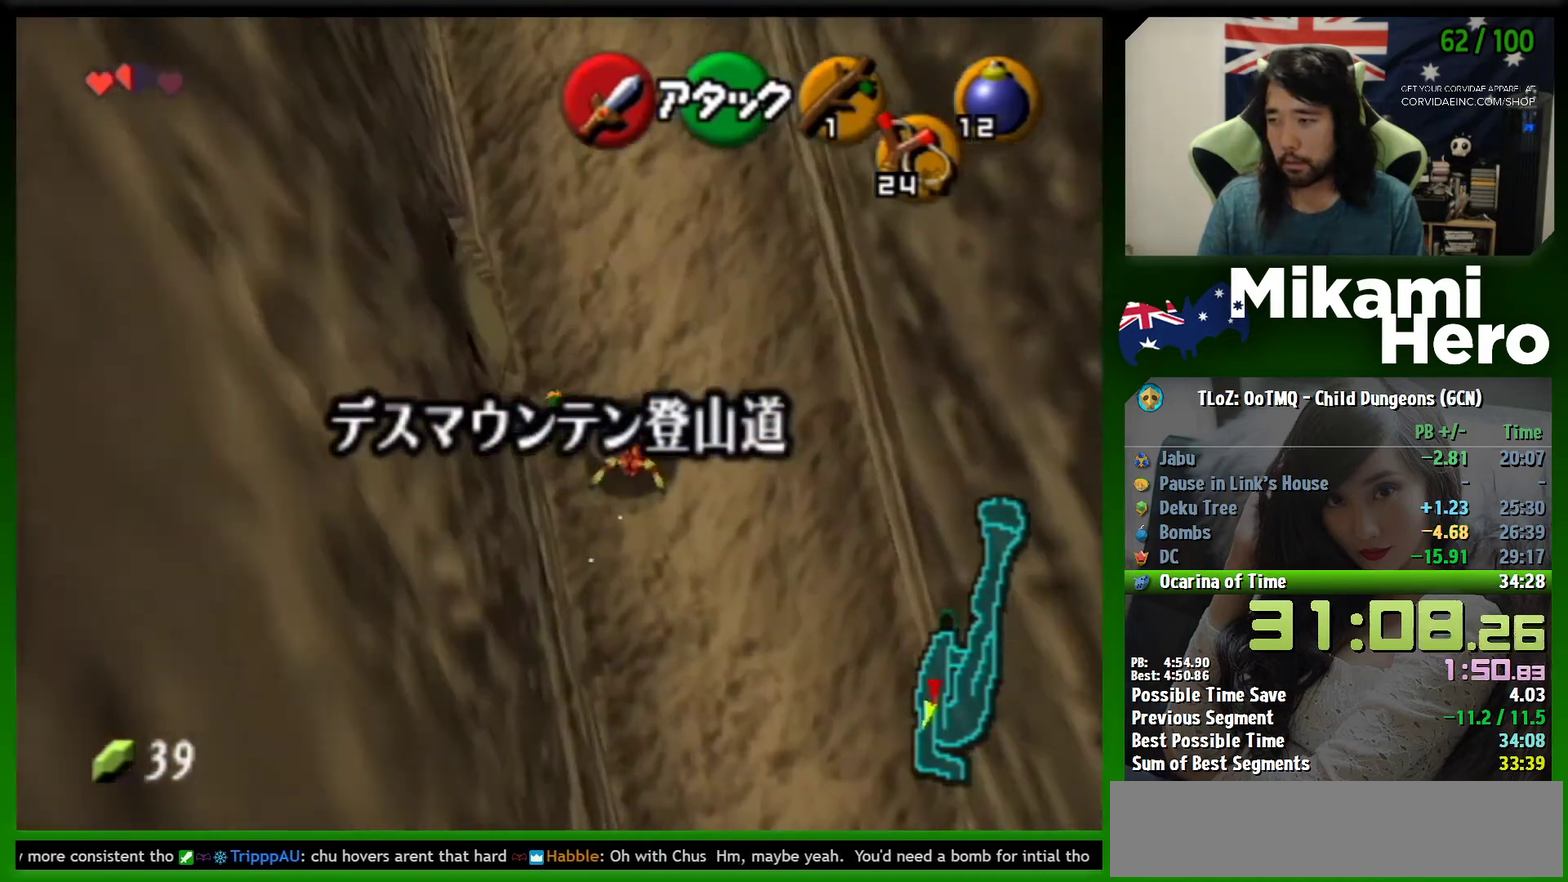
{"buttons": ["A"], "left_stick": "up"}
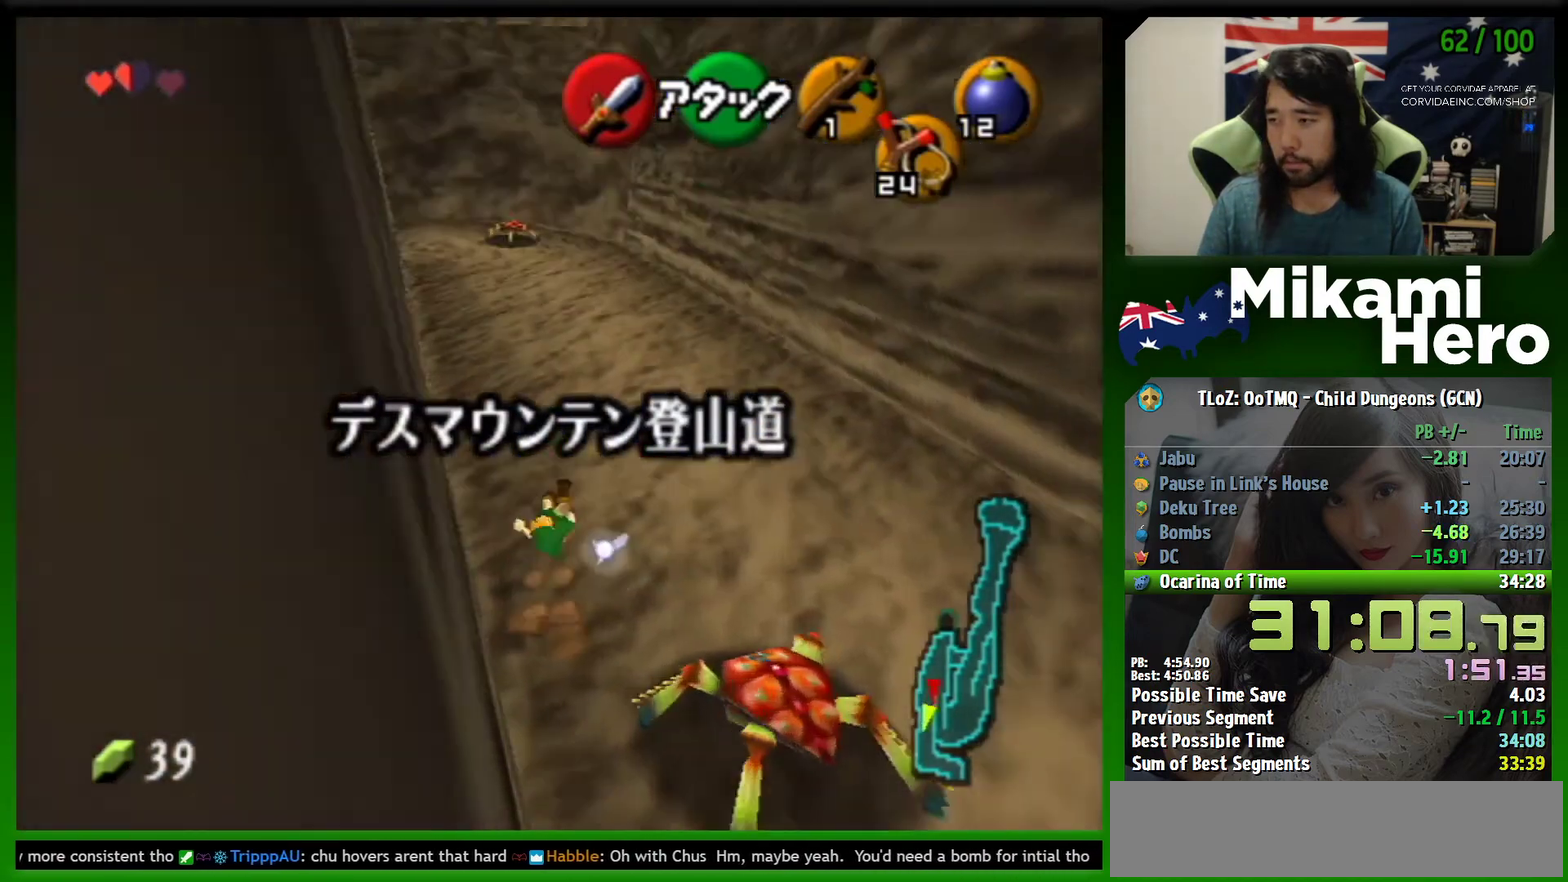
{"buttons": ["A"], "left_stick": "up-left"}
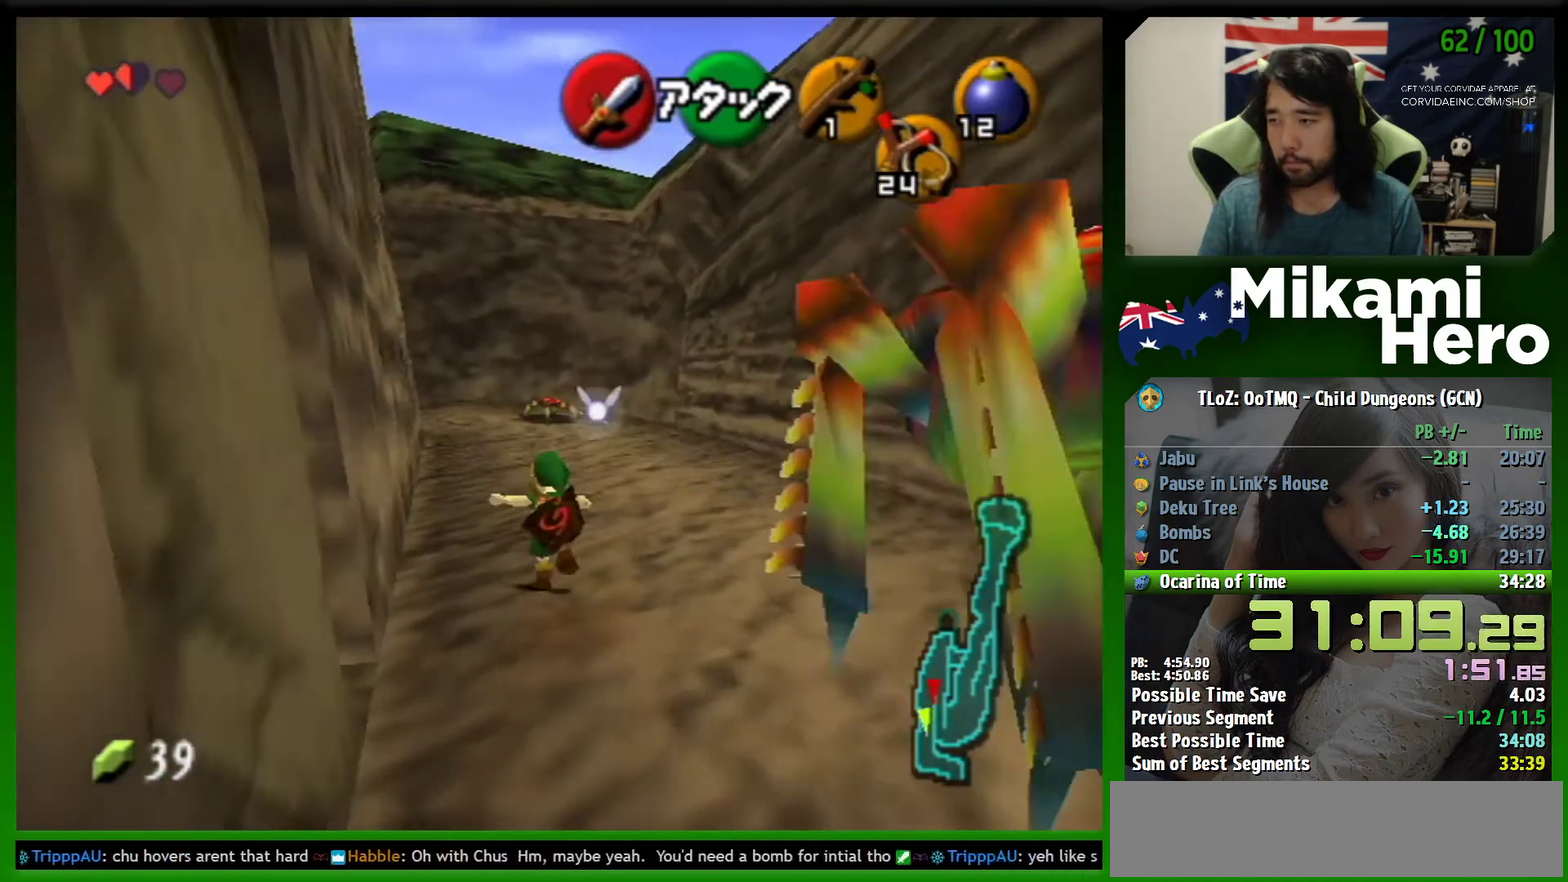
{"buttons": [], "left_stick": "up"}